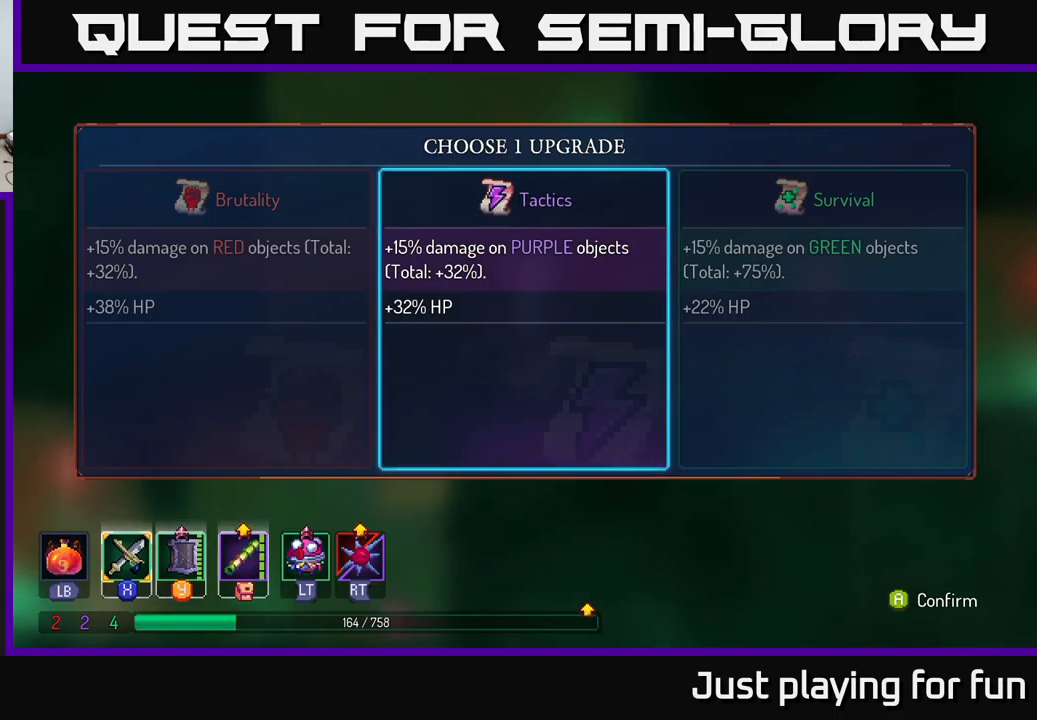
Gameplay with a controller (Xbox layout); each line is a JSON object with the inputs held at the frame after it. "events" lists button and stick changes between this image and that frame as [ms after this image, input, new state], when the widget could be followed in between.
{"buttons": [], "left_stick": "right", "right_stick": "center", "events": [[400, "left_stick", "right"]]}
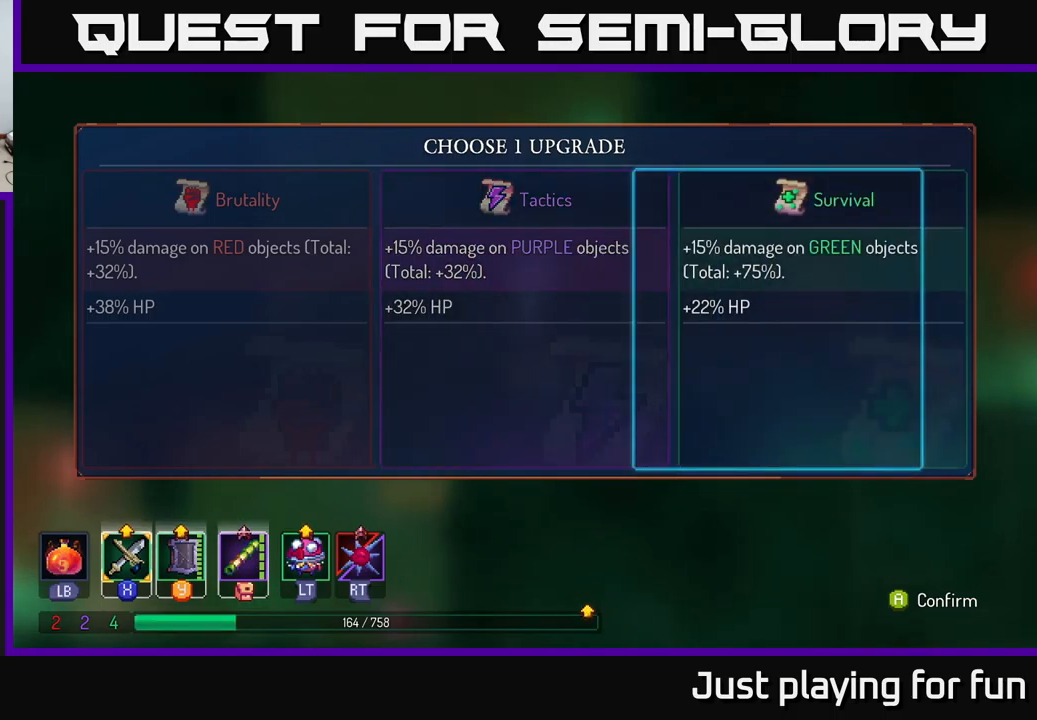
{"buttons": [], "left_stick": "center", "right_stick": "center", "events": [[83, "left_stick", "center"], [133, "left_stick", "left"], [333, "left_stick", "center"]]}
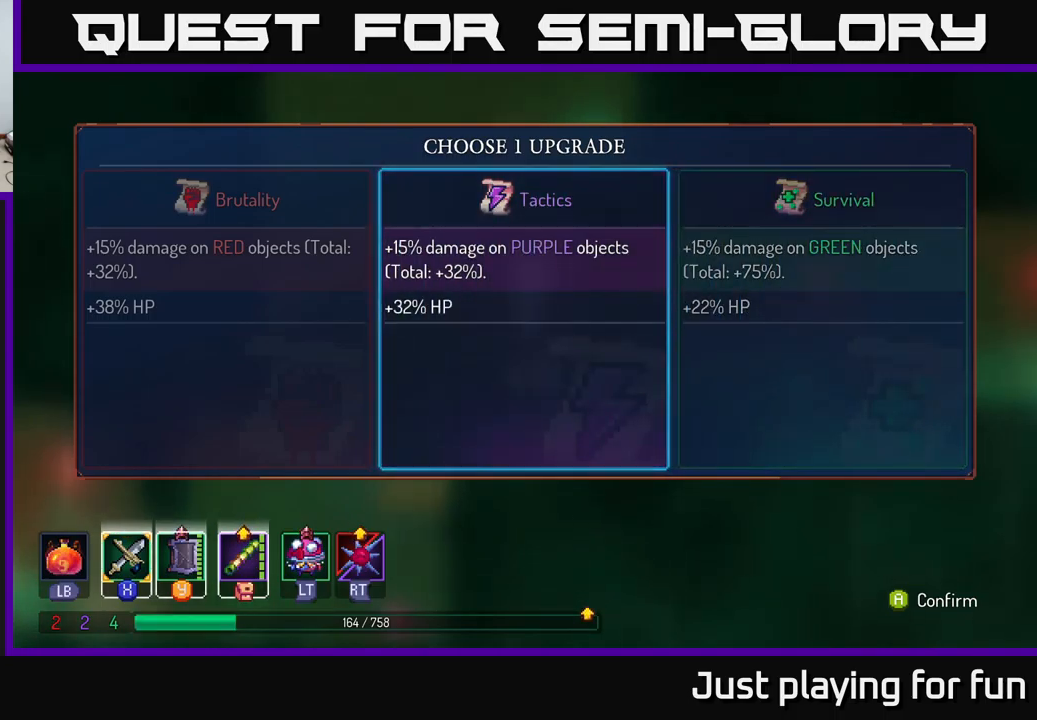
{"buttons": [], "left_stick": "center", "right_stick": "center", "events": []}
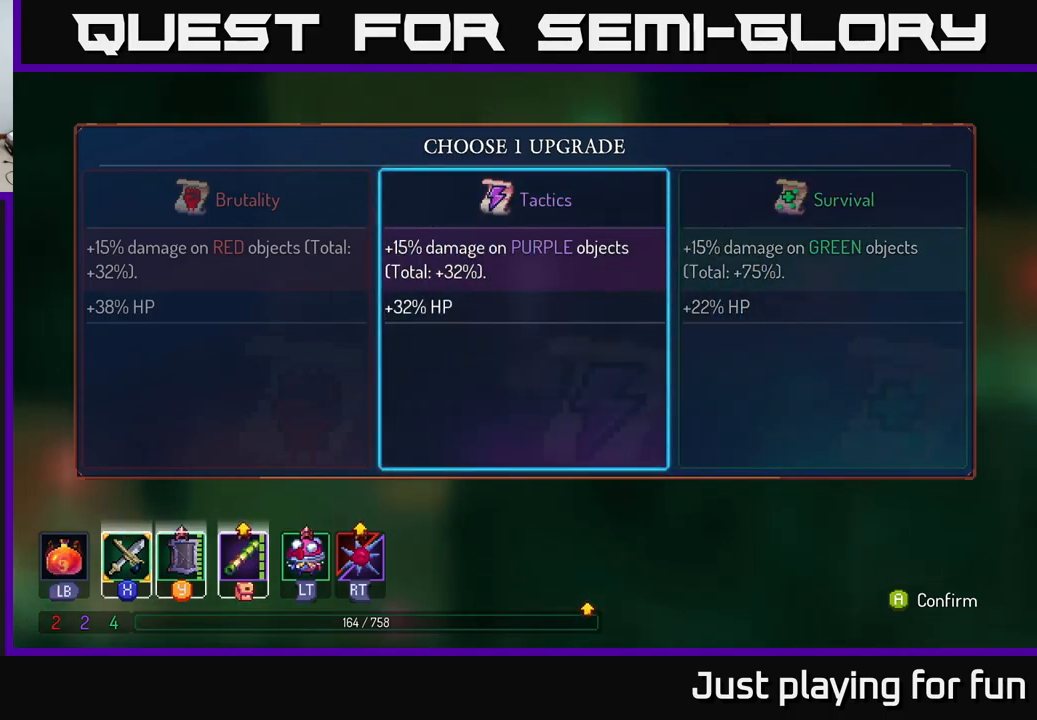
{"buttons": [], "left_stick": "left", "right_stick": "center", "events": [[383, "left_stick", "left"]]}
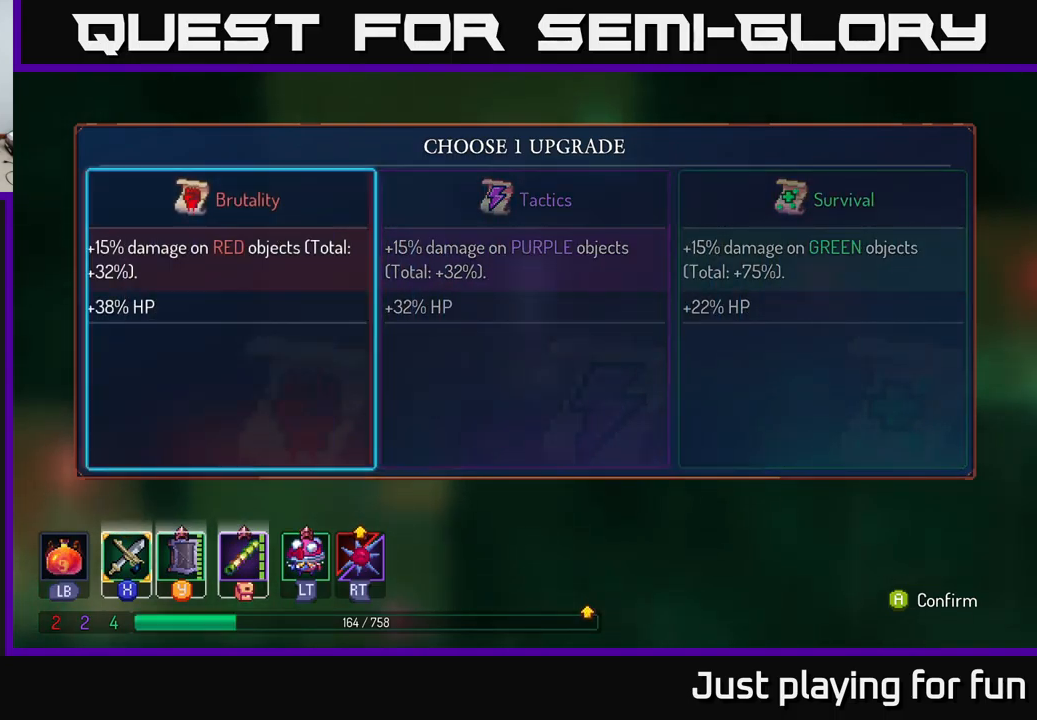
{"buttons": [], "left_stick": "right", "right_stick": "center", "events": [[67, "left_stick", "center"], [183, "left_stick", "right"], [367, "left_stick", "center"], [467, "left_stick", "right"]]}
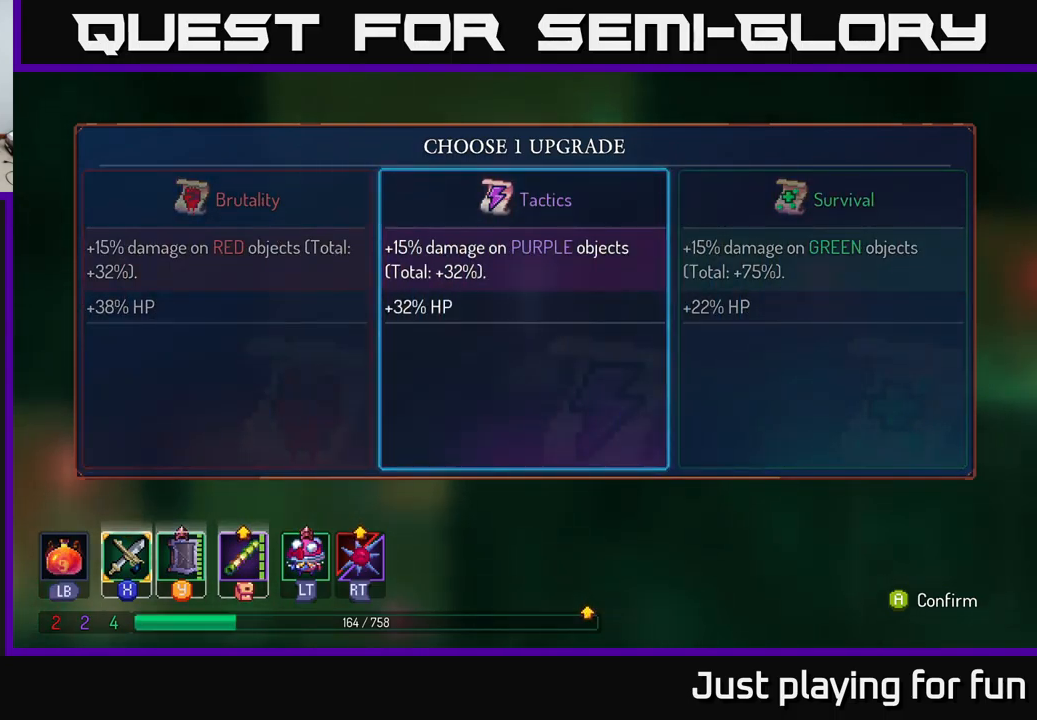
{"buttons": [], "left_stick": "center", "right_stick": "center", "events": [[117, "left_stick", "center"], [133, "A", "down"], [300, "A", "up"]]}
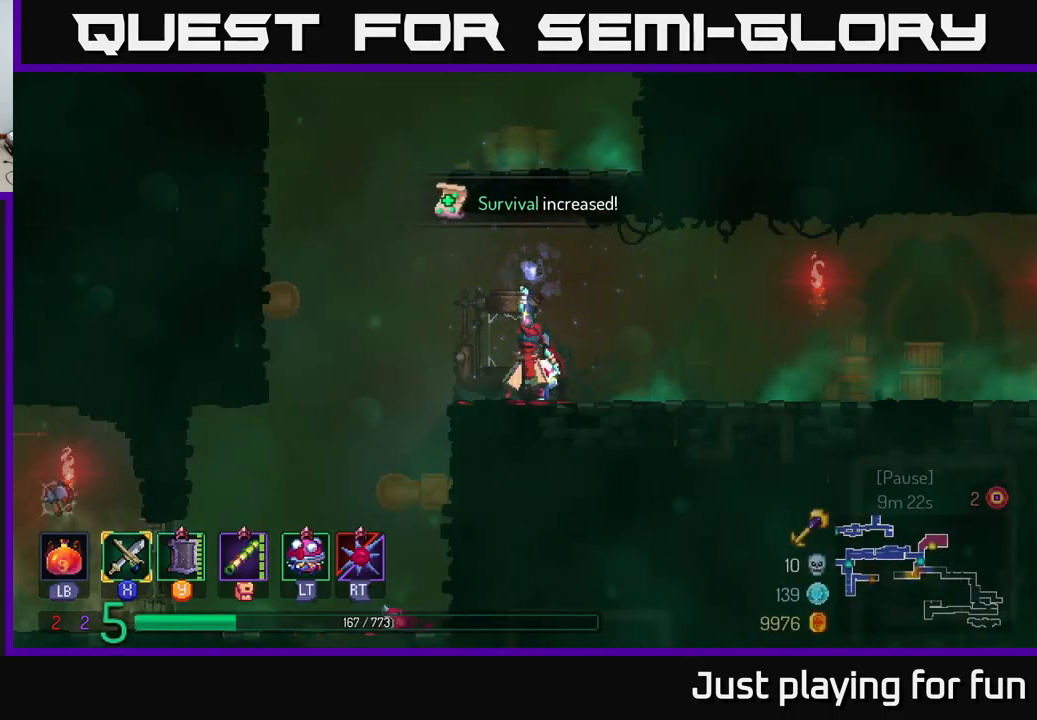
{"buttons": [], "left_stick": "left", "right_stick": "center", "events": [[117, "left_stick", "left"], [117, "right_stick", "left"], [433, "right_stick", "center"]]}
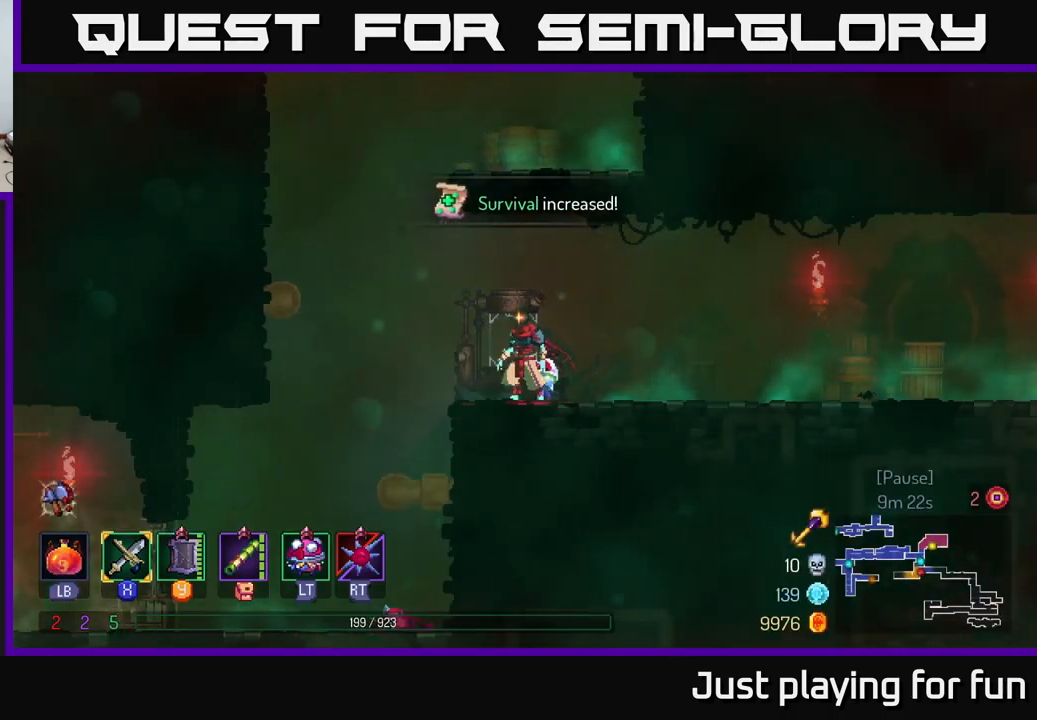
{"buttons": [], "left_stick": "left", "right_stick": "center", "events": []}
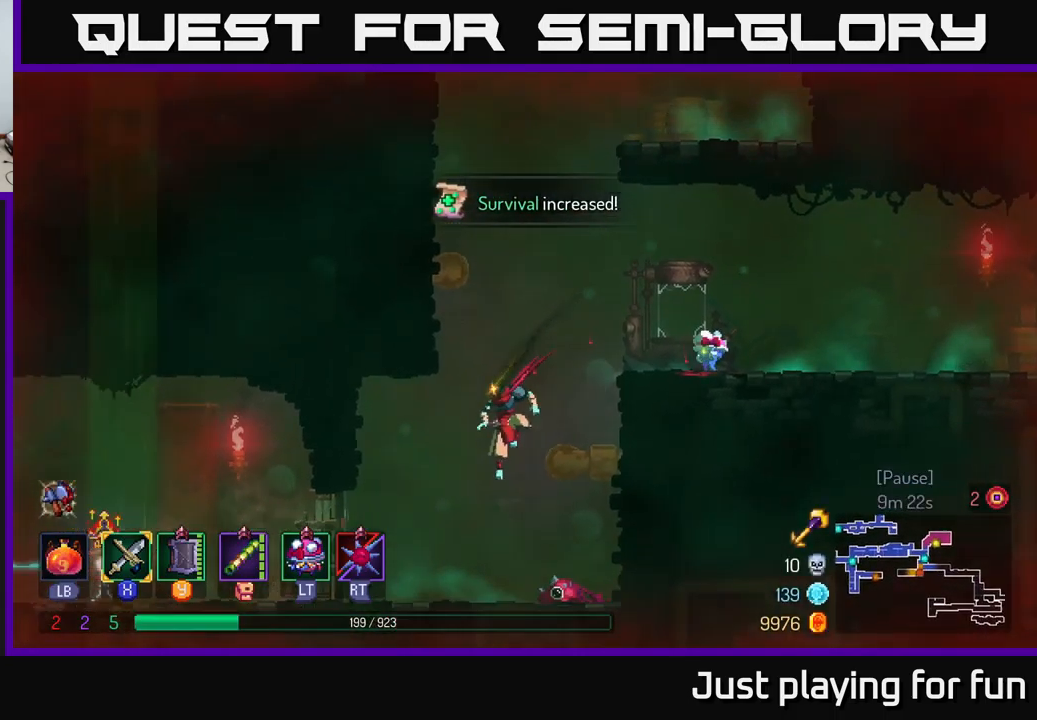
{"buttons": [], "left_stick": "left", "right_stick": "center", "events": [[150, "B", "down"], [350, "B", "up"]]}
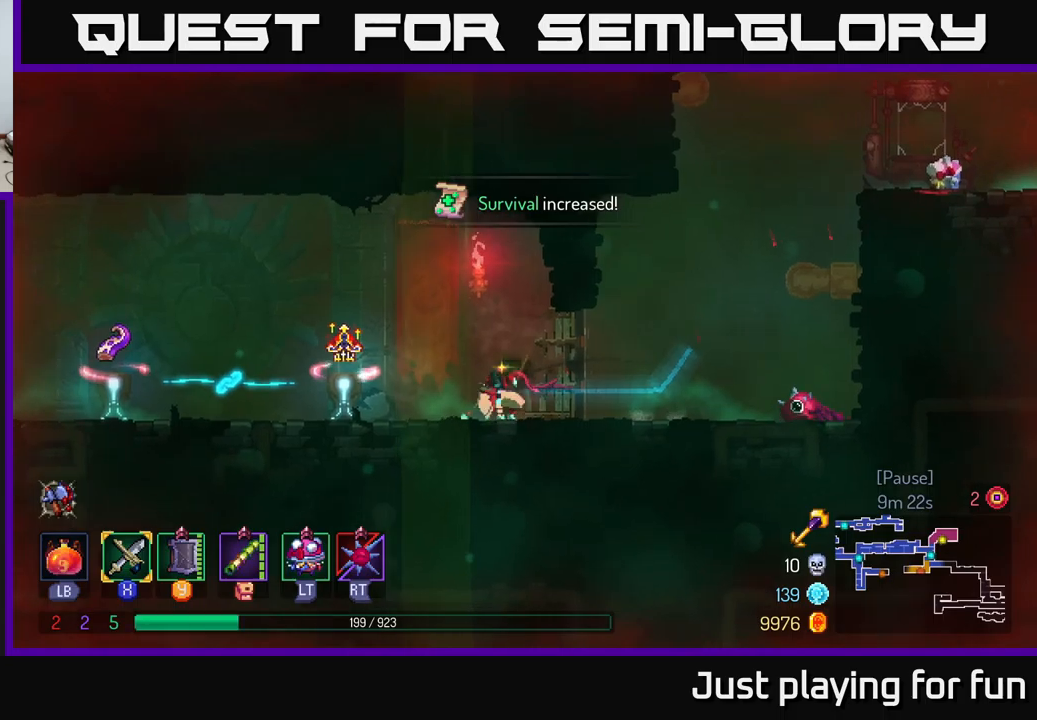
{"buttons": [], "left_stick": "left", "right_stick": "center", "events": []}
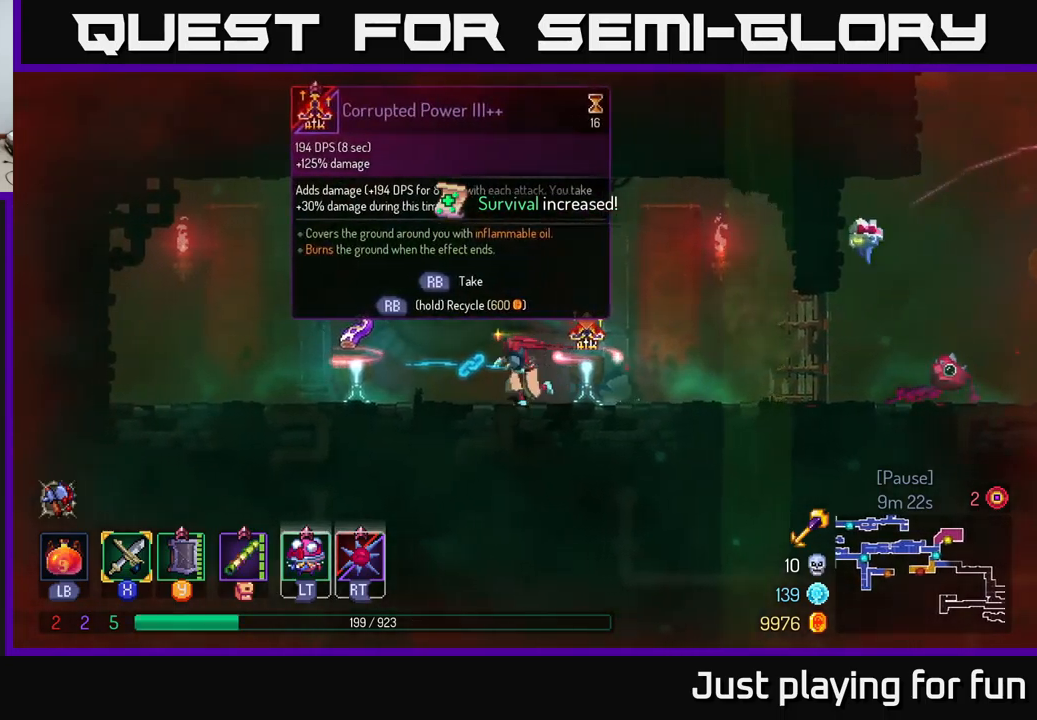
{"buttons": [], "left_stick": "center", "right_stick": "center", "events": [[384, "left_stick", "center"]]}
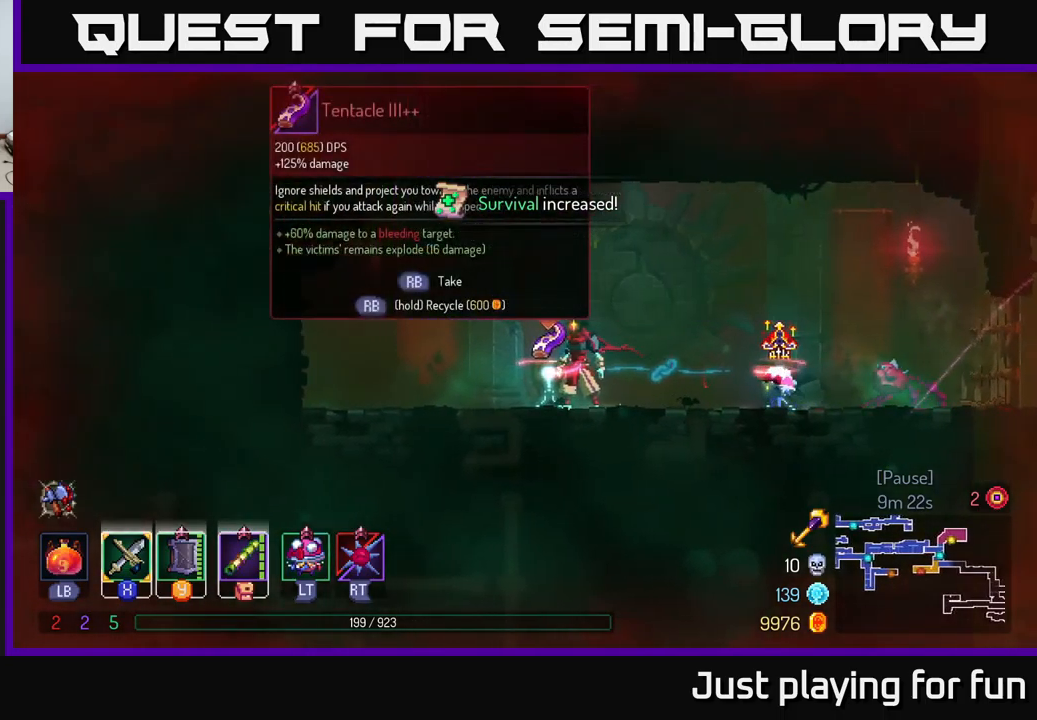
{"buttons": [], "left_stick": "right", "right_stick": "center", "events": [[167, "left_stick", "right"]]}
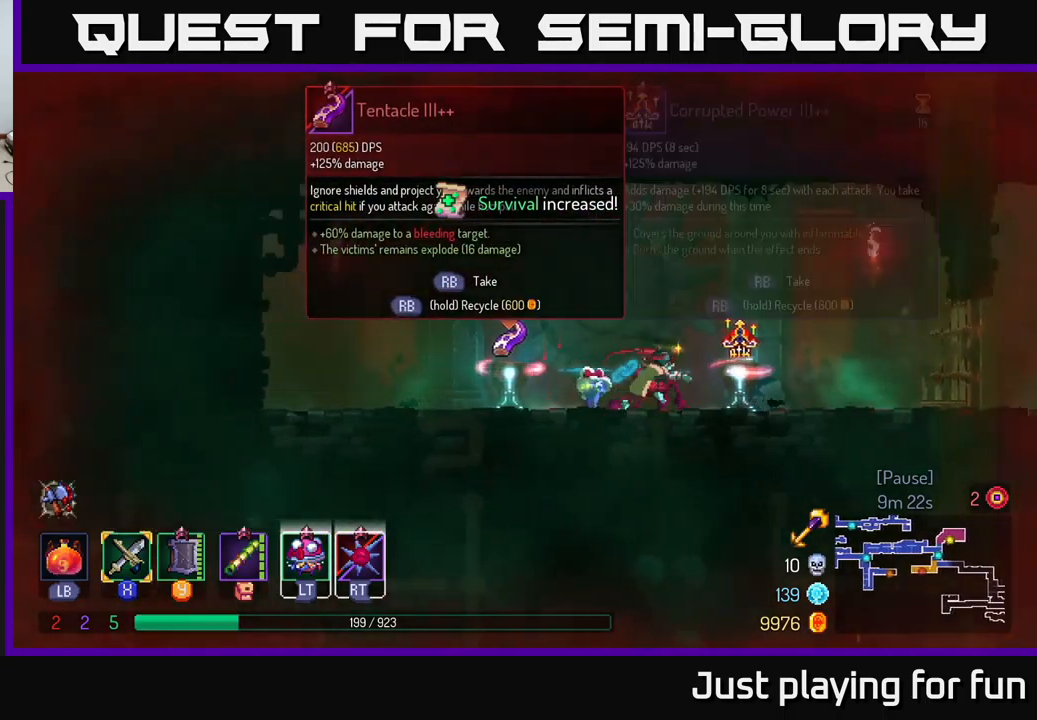
{"buttons": [], "left_stick": "center", "right_stick": "center", "events": [[167, "left_stick", "center"]]}
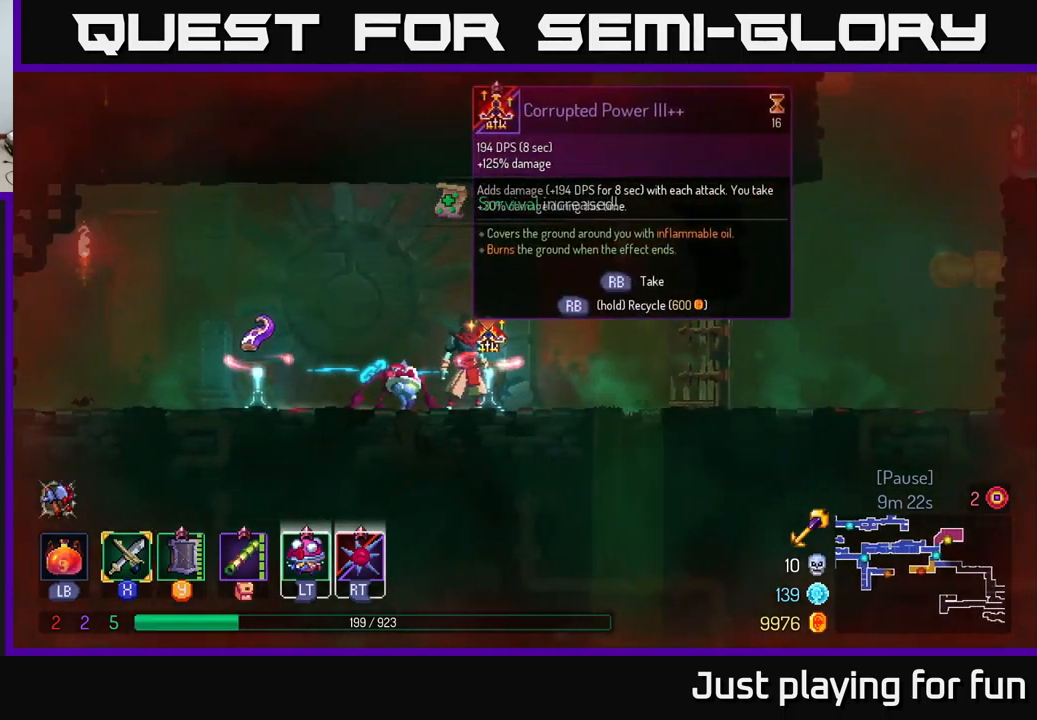
{"buttons": [], "left_stick": "center", "right_stick": "center", "events": []}
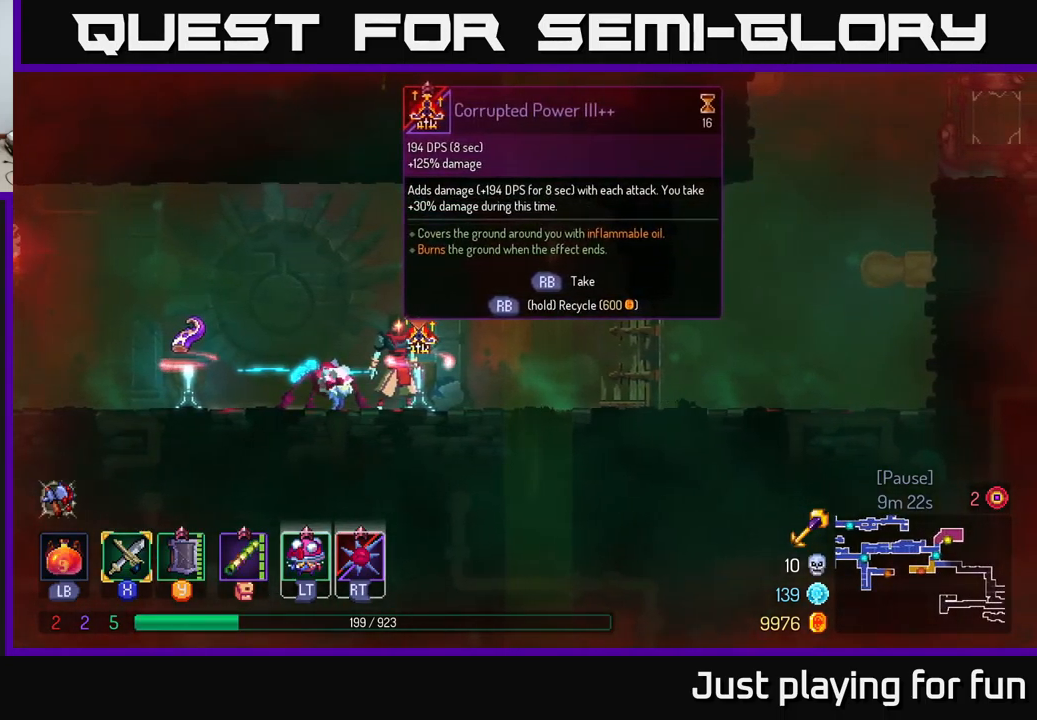
{"buttons": [], "left_stick": "center", "right_stick": "center", "events": []}
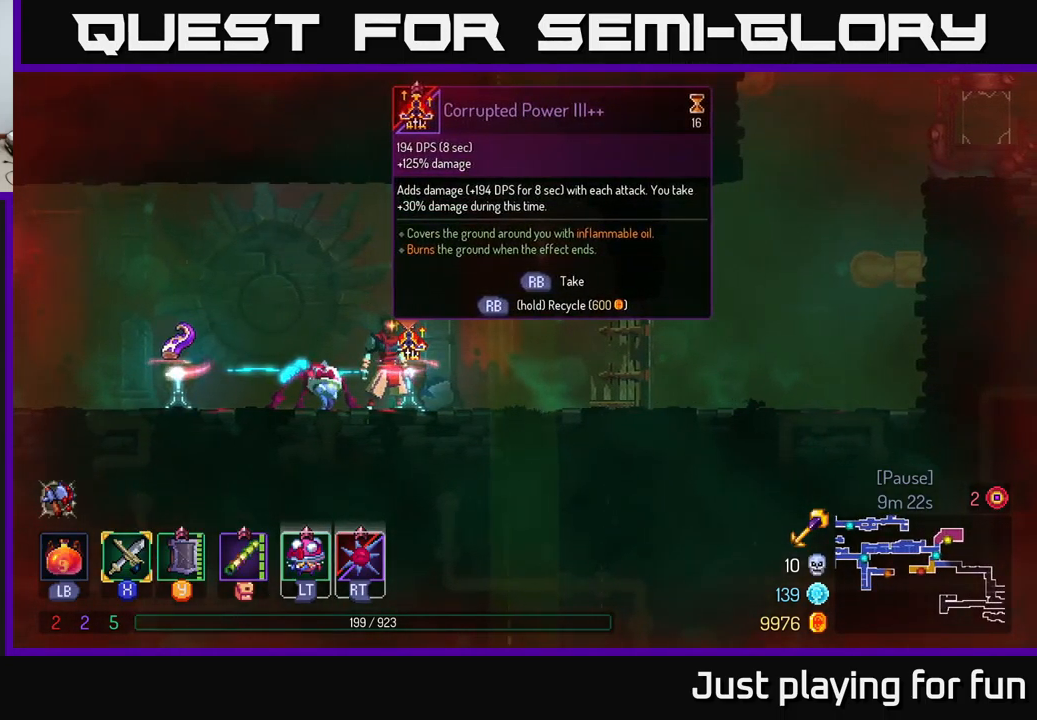
{"buttons": ["R1"], "left_stick": "center", "right_stick": "center", "events": [[284, "R1", "down"]]}
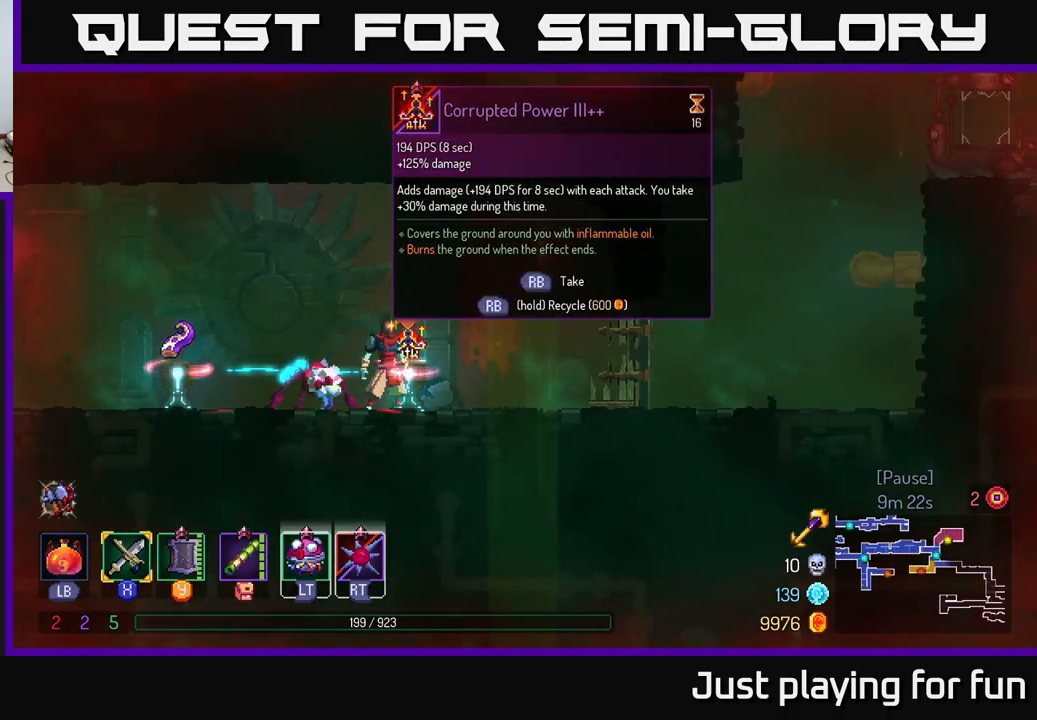
{"buttons": ["R1"], "left_stick": "center", "right_stick": "center", "events": []}
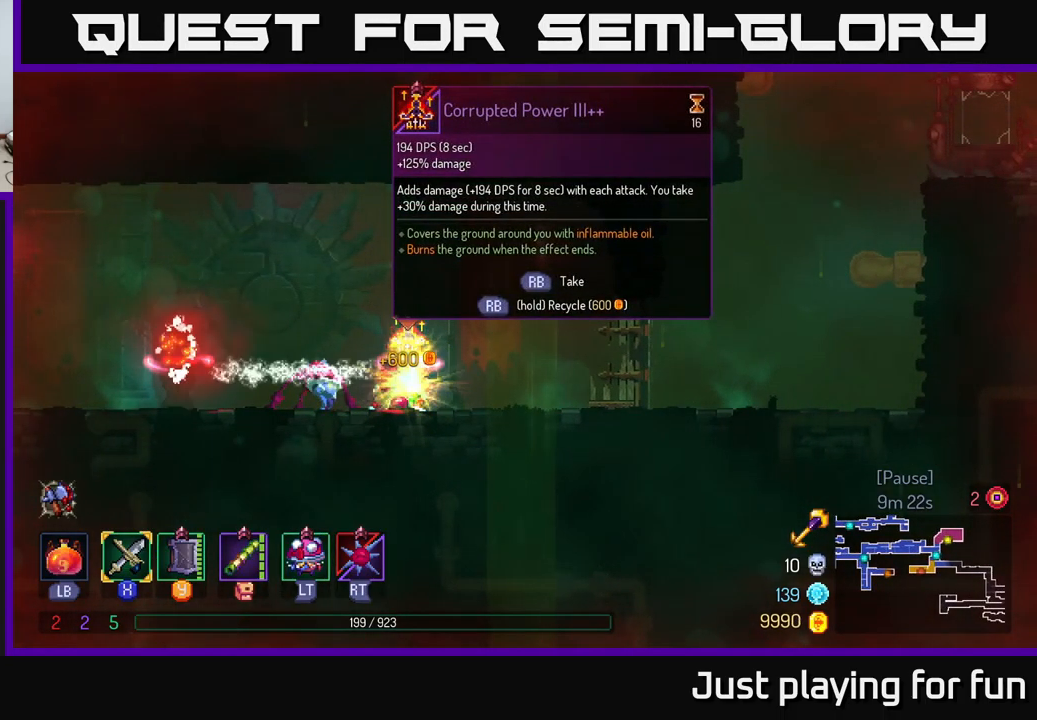
{"buttons": [], "left_stick": "right", "right_stick": "center", "events": [[84, "left_stick", "right"], [117, "R1", "up"]]}
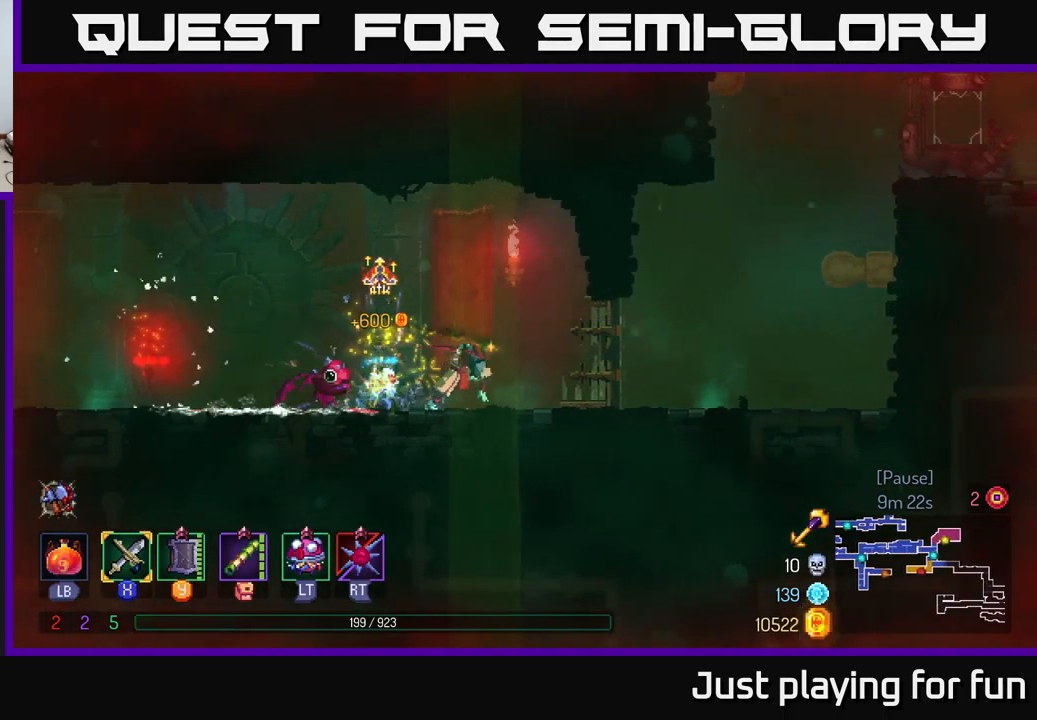
{"buttons": [], "left_stick": "right", "right_stick": "center", "events": []}
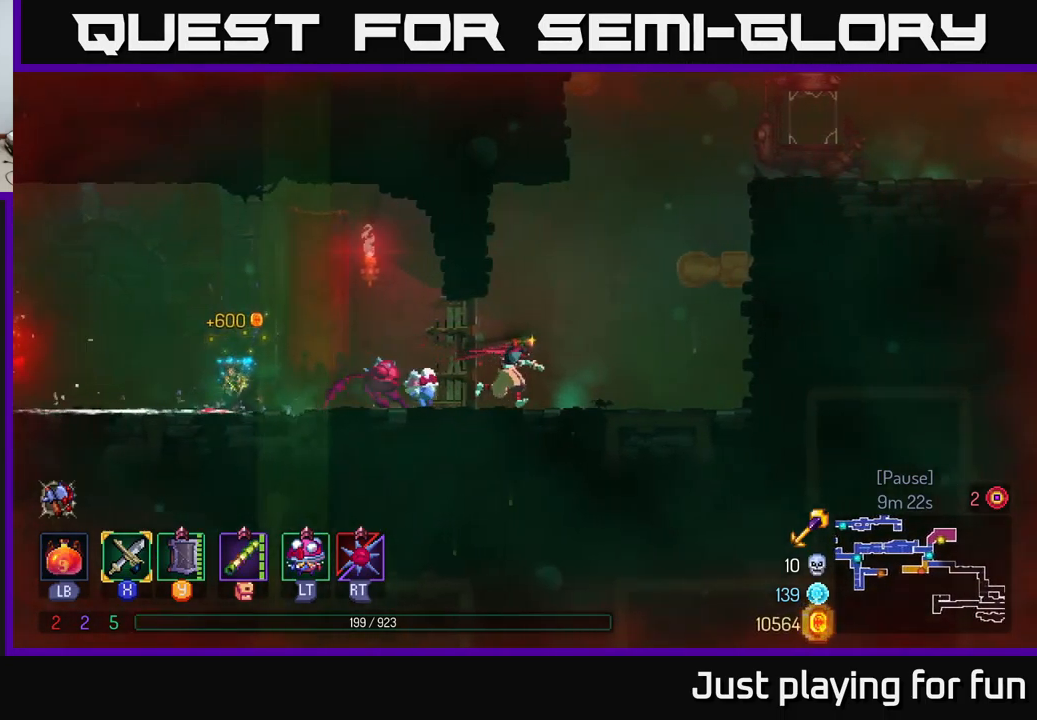
{"buttons": ["A"], "left_stick": "right", "right_stick": "center", "events": [[116, "A", "down"], [233, "A", "up"], [333, "A", "down"]]}
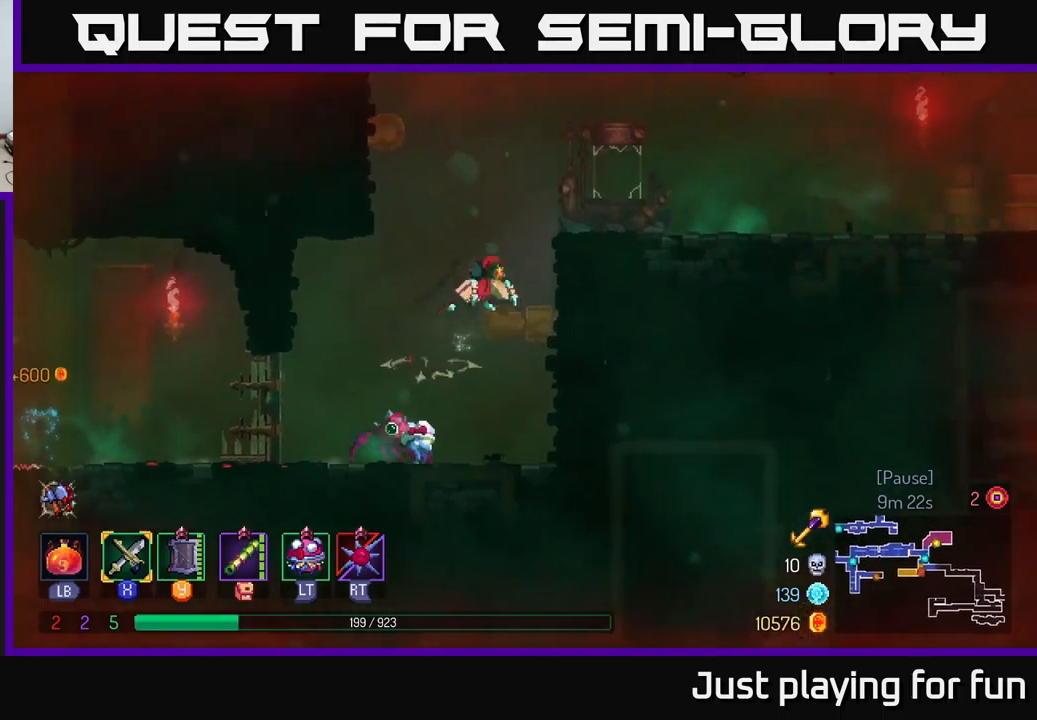
{"buttons": [], "left_stick": "right", "right_stick": "center", "events": [[17, "A", "up"]]}
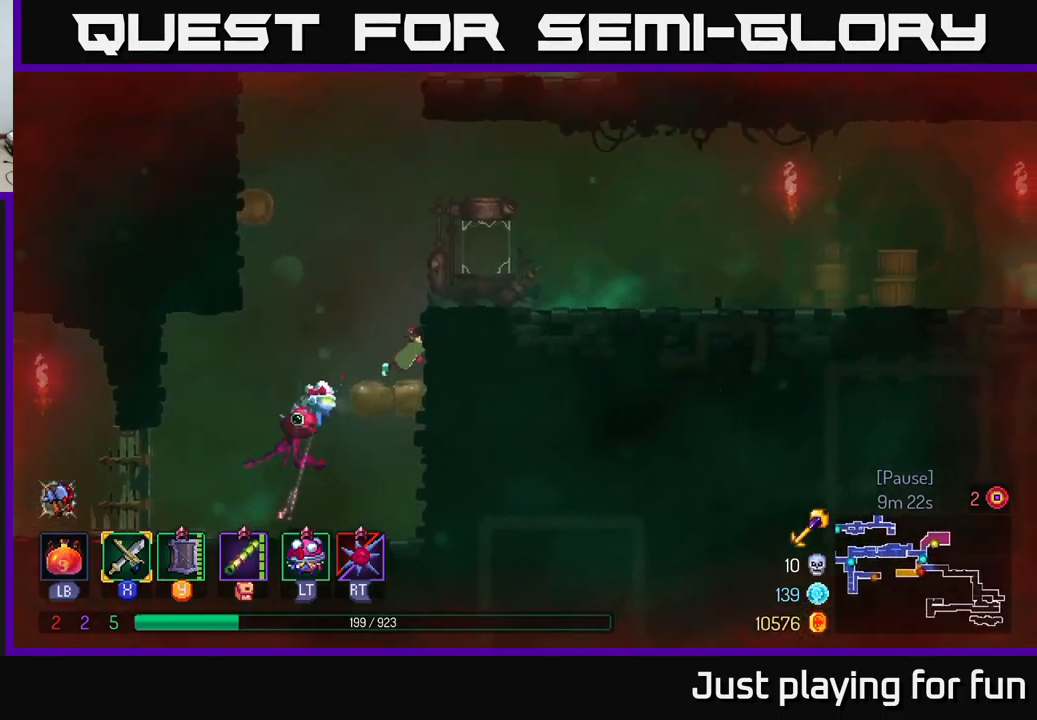
{"buttons": [], "left_stick": "right", "right_stick": "center", "events": [[284, "A", "down"], [417, "A", "up"]]}
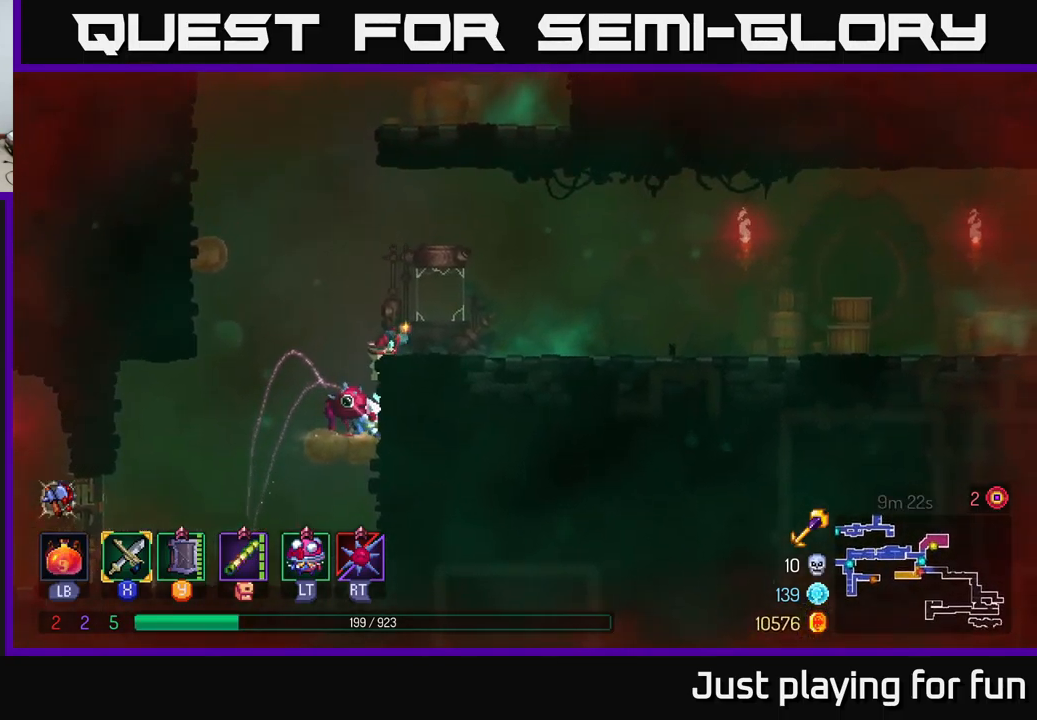
{"buttons": [], "left_stick": "right", "right_stick": "center", "events": [[217, "B", "down"], [384, "B", "up"]]}
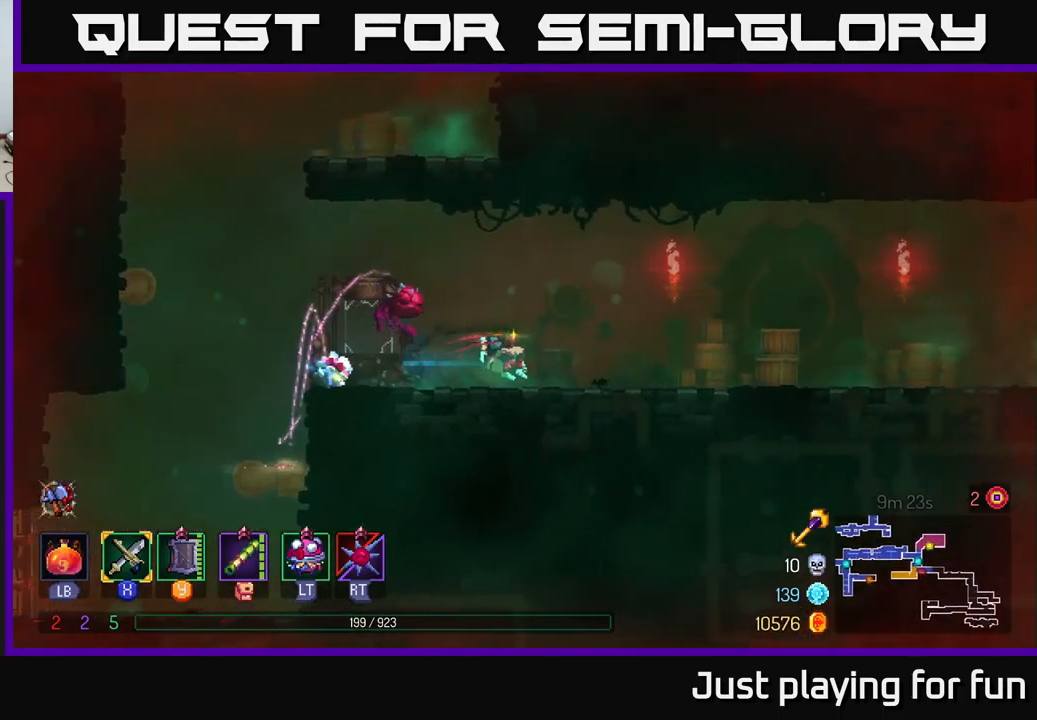
{"buttons": [], "left_stick": "right", "right_stick": "center", "events": []}
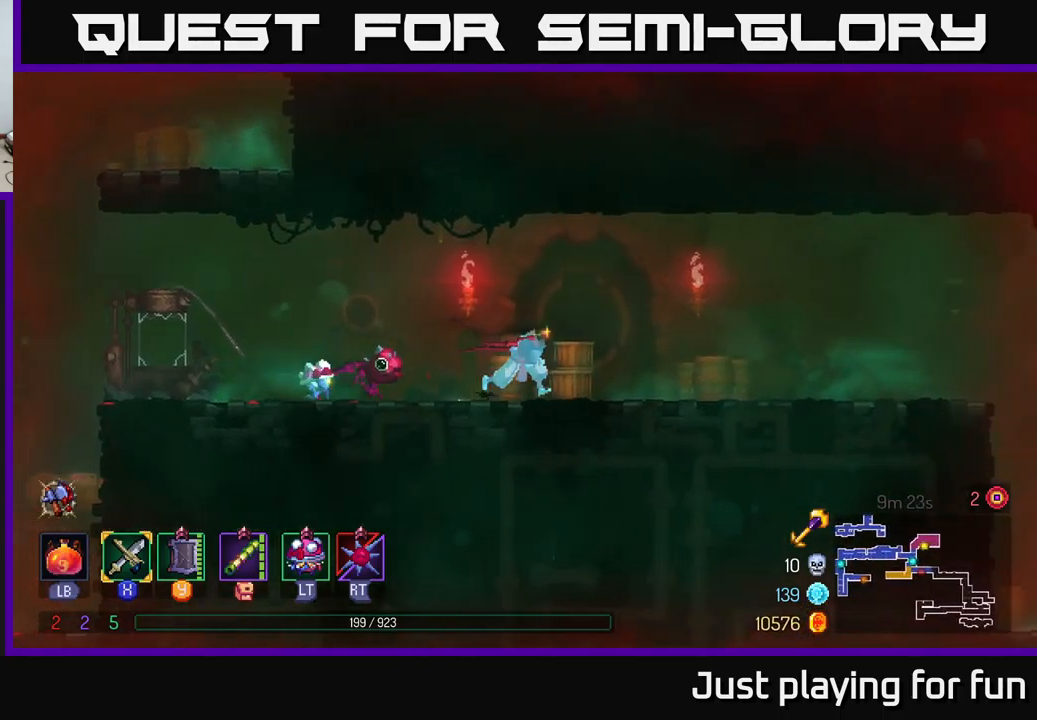
{"buttons": [], "left_stick": "right", "right_stick": "center", "events": []}
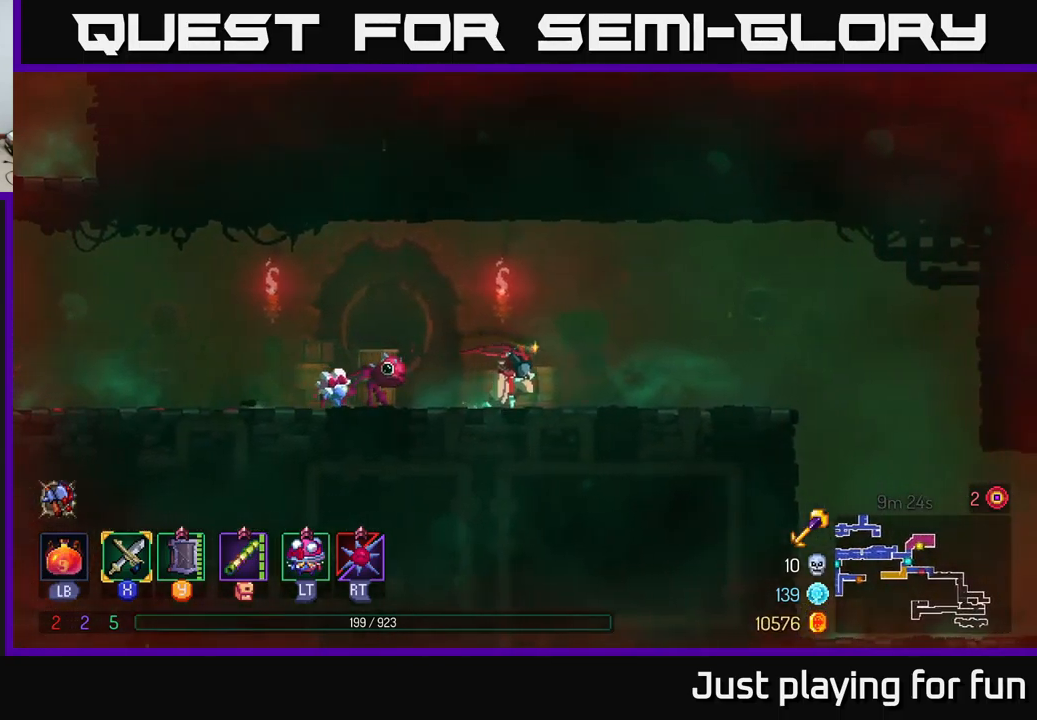
{"buttons": [], "left_stick": "right", "right_stick": "center", "events": [[67, "A", "down"], [234, "A", "up"]]}
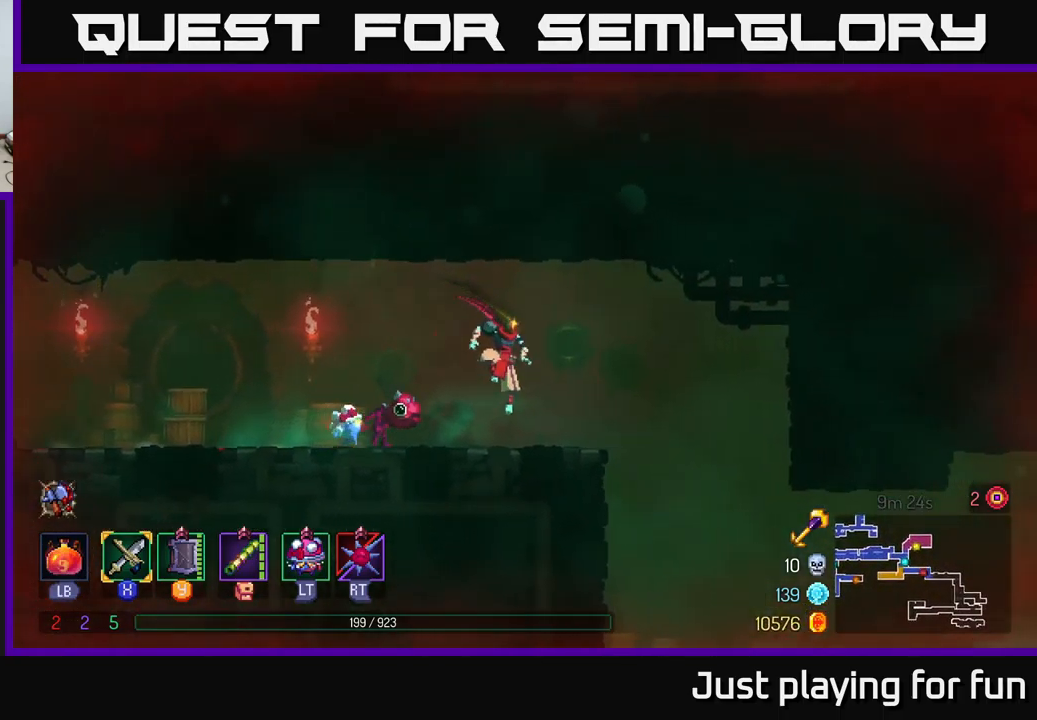
{"buttons": [], "left_stick": "right", "right_stick": "center", "events": [[84, "B", "down"], [250, "B", "up"]]}
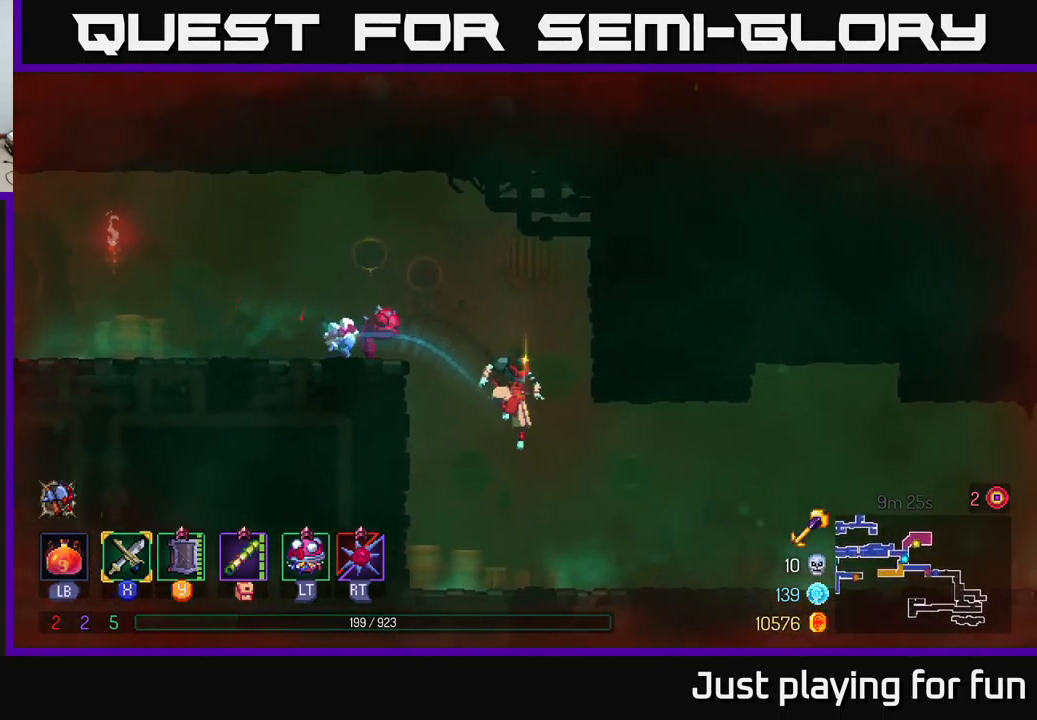
{"buttons": [], "left_stick": "right", "right_stick": "center", "events": []}
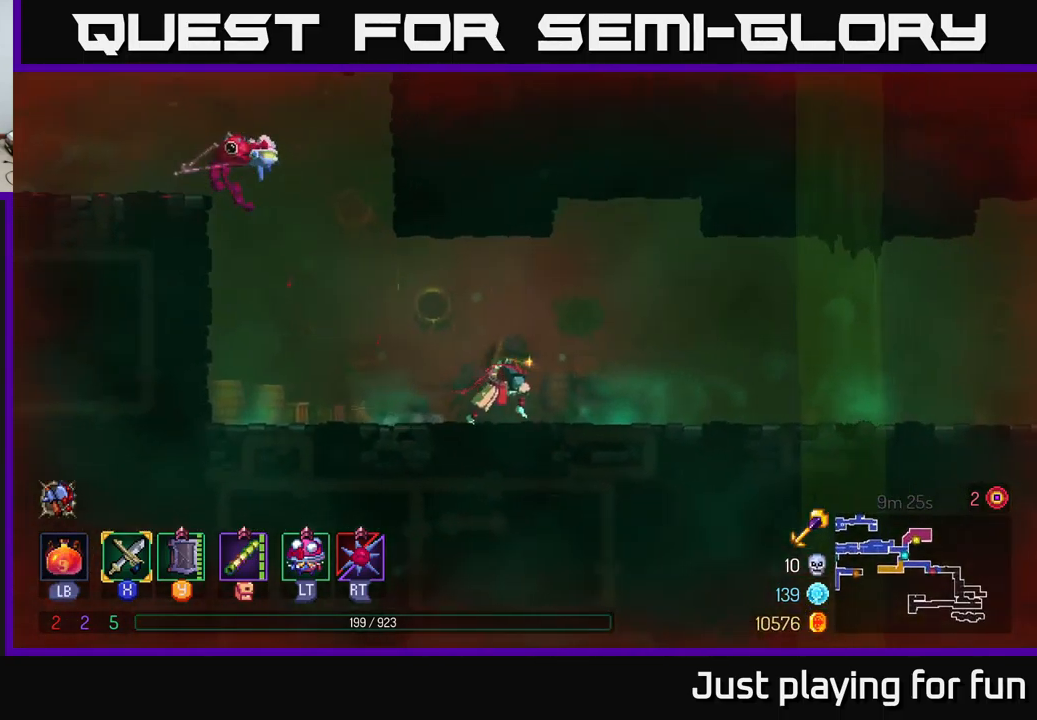
{"buttons": [], "left_stick": "center", "right_stick": "center", "events": [[100, "SELECT", "down"], [150, "left_stick", "center"], [284, "SELECT", "up"]]}
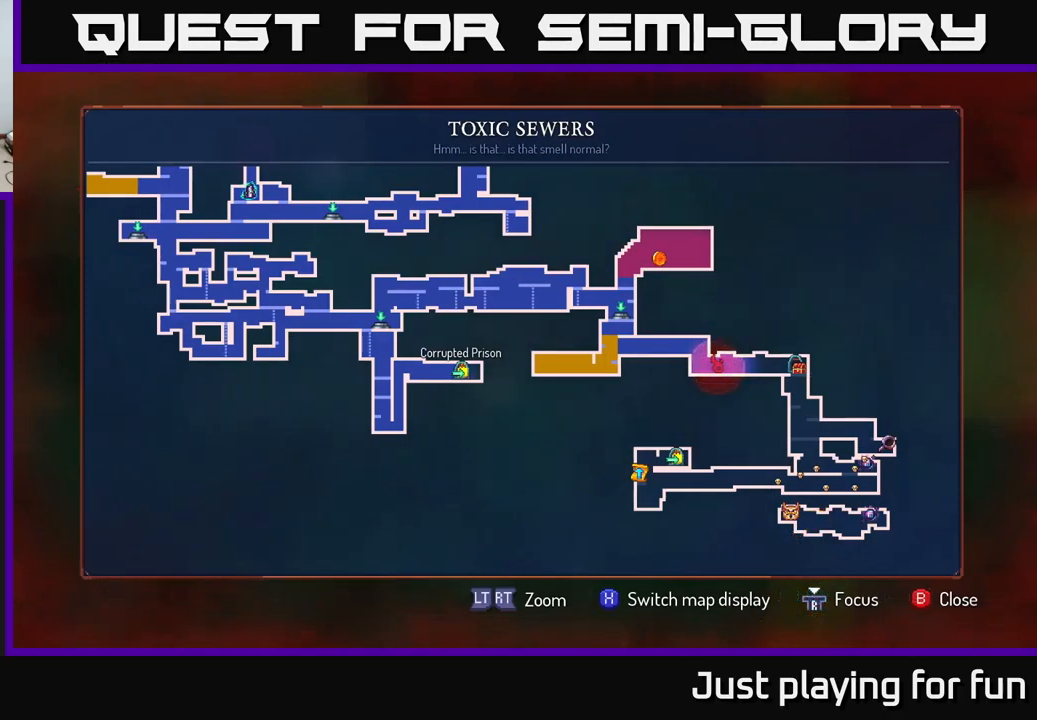
{"buttons": [], "left_stick": "up-right", "right_stick": "center", "events": [[151, "left_stick", "right"], [234, "left_stick", "up-right"]]}
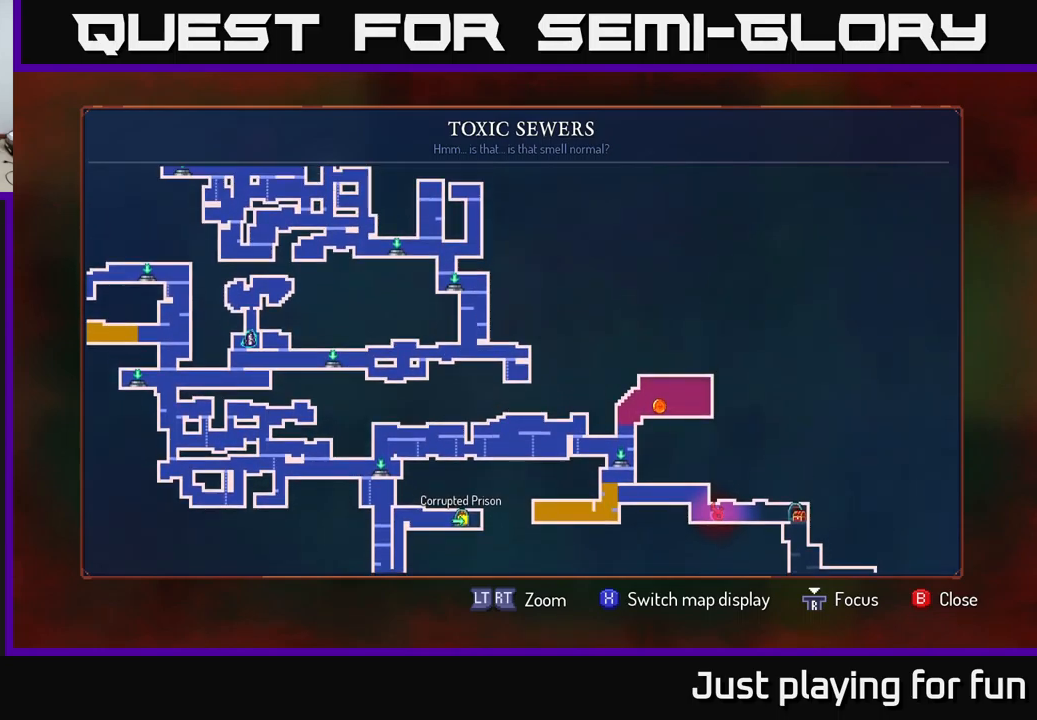
{"buttons": [], "left_stick": "center", "right_stick": "center", "events": [[33, "left_stick", "center"], [183, "left_stick", "down"], [467, "left_stick", "center"]]}